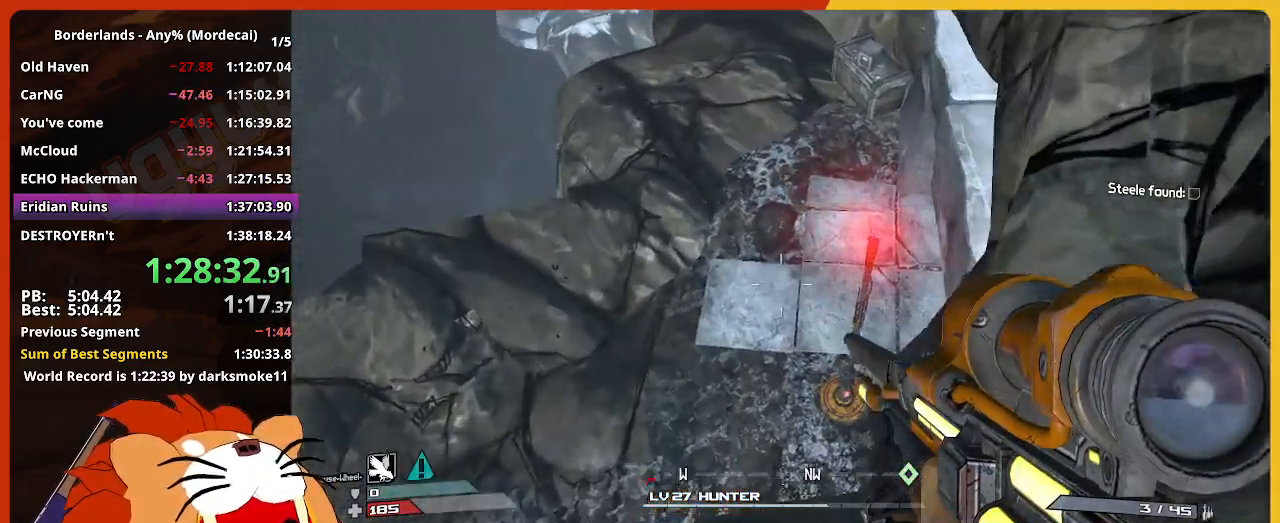
Gameplay with keyboard and mouse; each line is a JSON object with the keys and mouse buttons held at the frame after it. "events" lists presses ("down") and releases ("up") of "1", "2", "3", "4", "5", "a", "alt", "c", "caps_lock", "ctrl", "d", "down", "e", "escape", "f", "g", "left", "q", "r", "return", "right", "s", "shift", "space", "t", "tab", "up", "v", "w", "x", "z", "mouse_left" and "mouse_right" between this image and that frame as [ms after this image, input, new state], when the widget could be followed in between. "mouse_left", "mouse_right" = the "left", "right" buttons of the "mouse" list. No other keys are recorded. "mouse_move" is the direction in which the mouse moves at that frame (one of eight, or "still"), when it could be read. Not read: mouse_wheel.
{"keys": ["d", "shift", "w"], "mouse": [], "mouse_move": "up-right", "events": [[250, "w", "down"], [483, "shift", "down"]]}
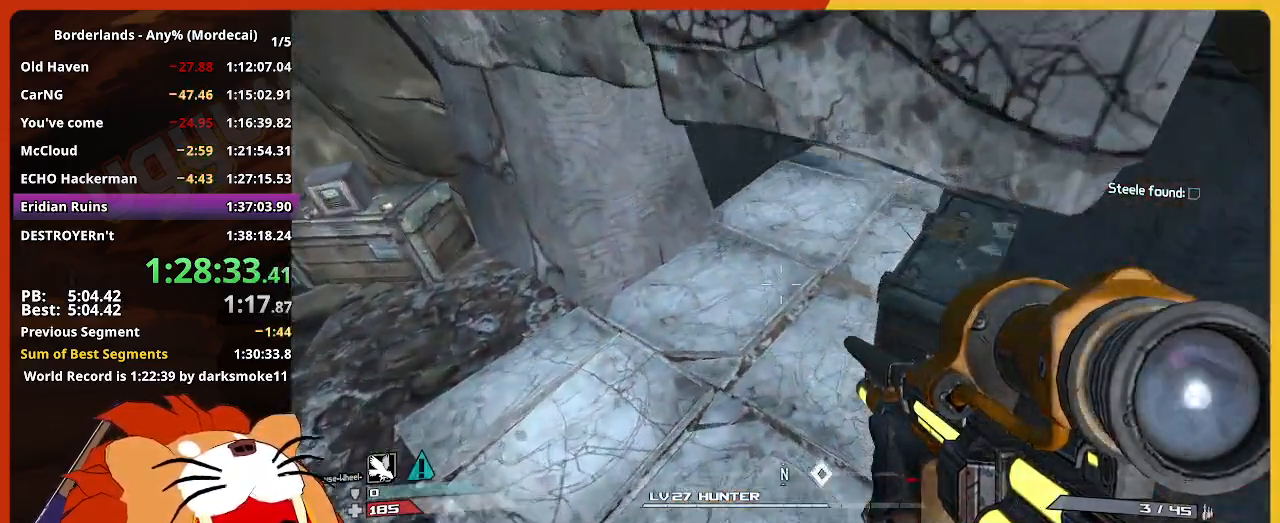
{"keys": ["shift", "w"], "mouse": [], "mouse_move": "still", "events": [[167, "d", "up"]]}
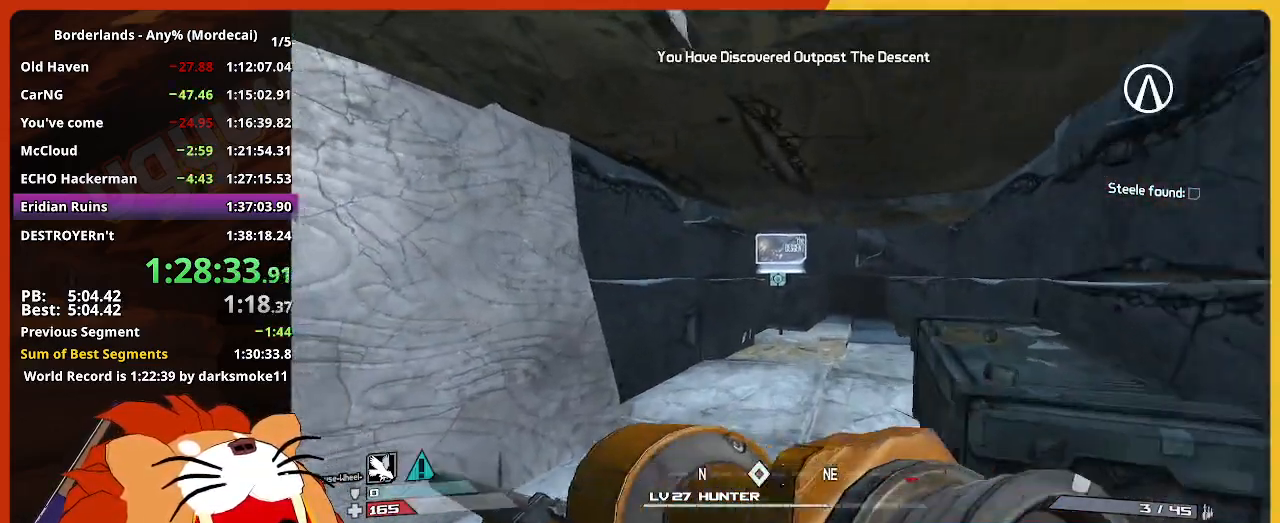
{"keys": ["w"], "mouse": [], "mouse_move": "still", "events": [[33, "shift", "up"]]}
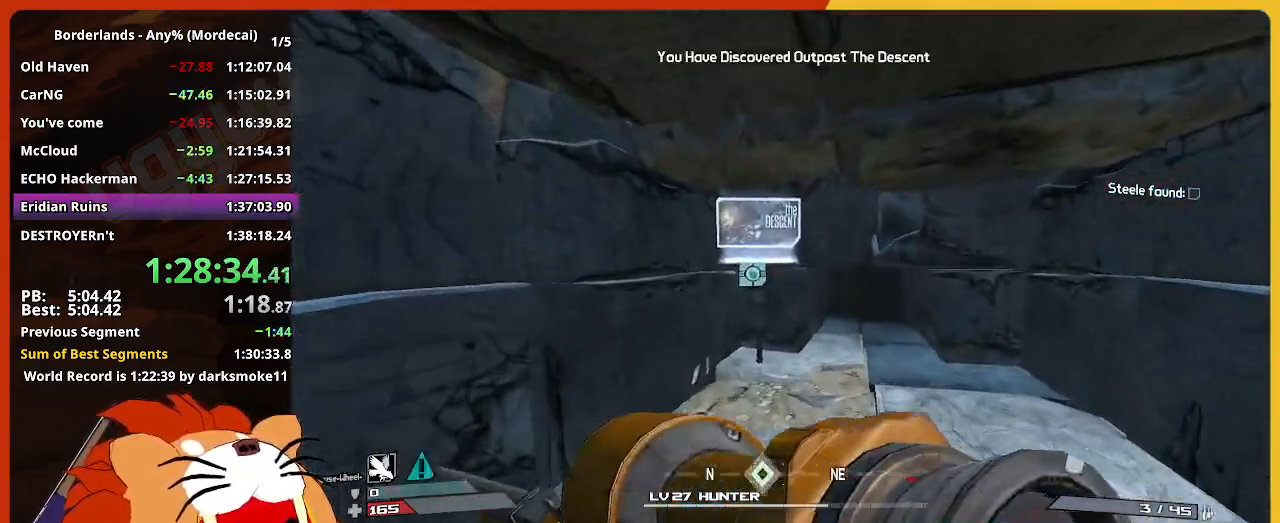
{"keys": ["e"], "mouse": [], "mouse_move": "still", "events": [[50, "e", "down"], [150, "e", "up"], [250, "e", "down"], [383, "e", "up"], [433, "e", "down"], [433, "w", "up"]]}
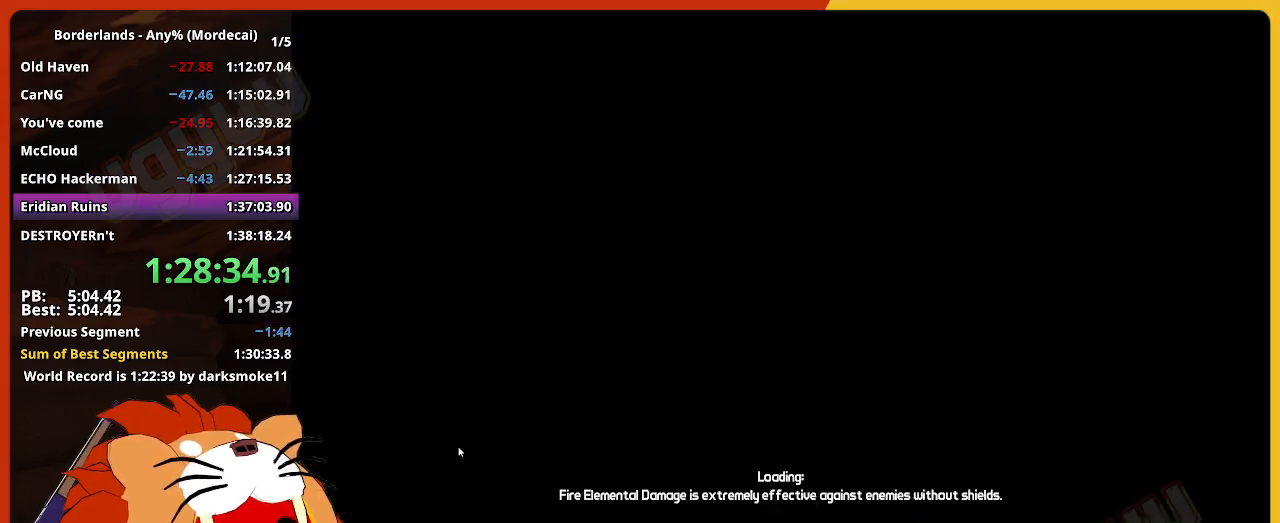
{"keys": [], "mouse": [], "mouse_move": "still", "events": [[17, "e", "up"]]}
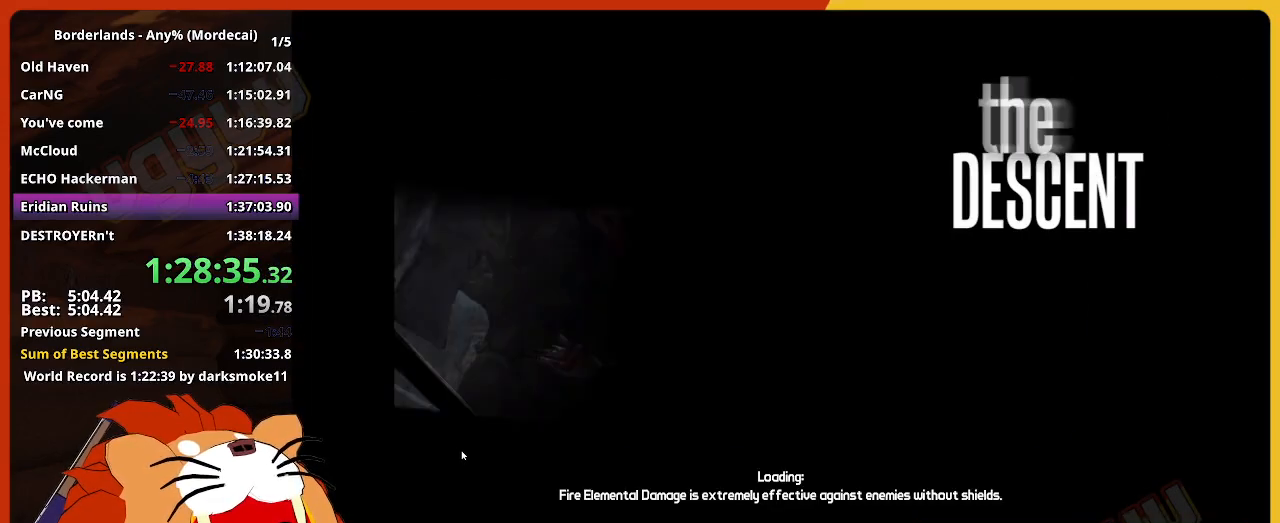
{"keys": [], "mouse": [], "mouse_move": "still", "events": []}
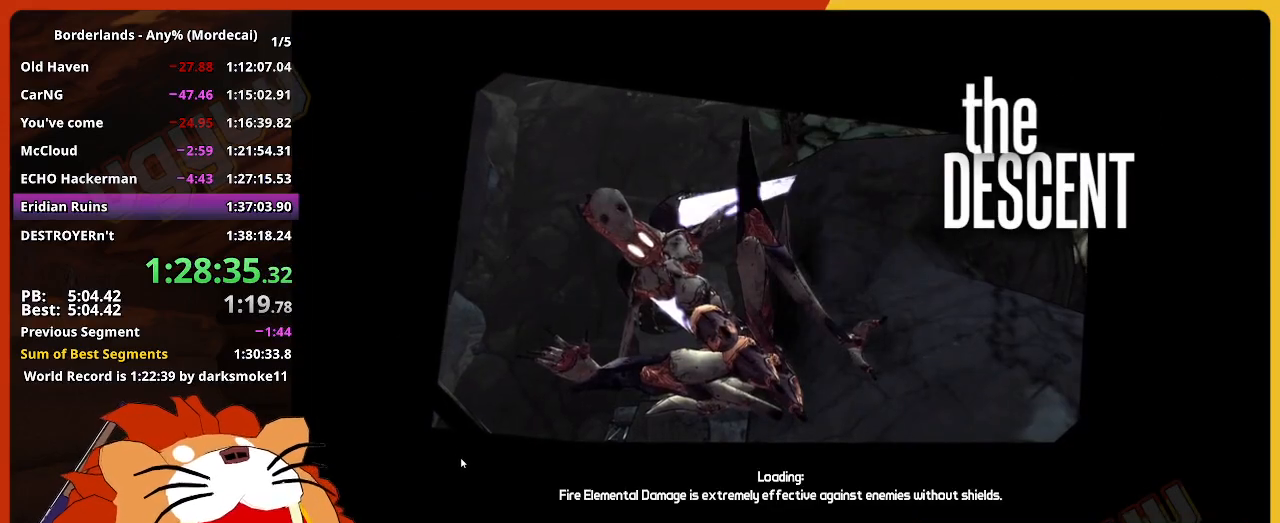
{"keys": [], "mouse": [], "mouse_move": "still", "events": []}
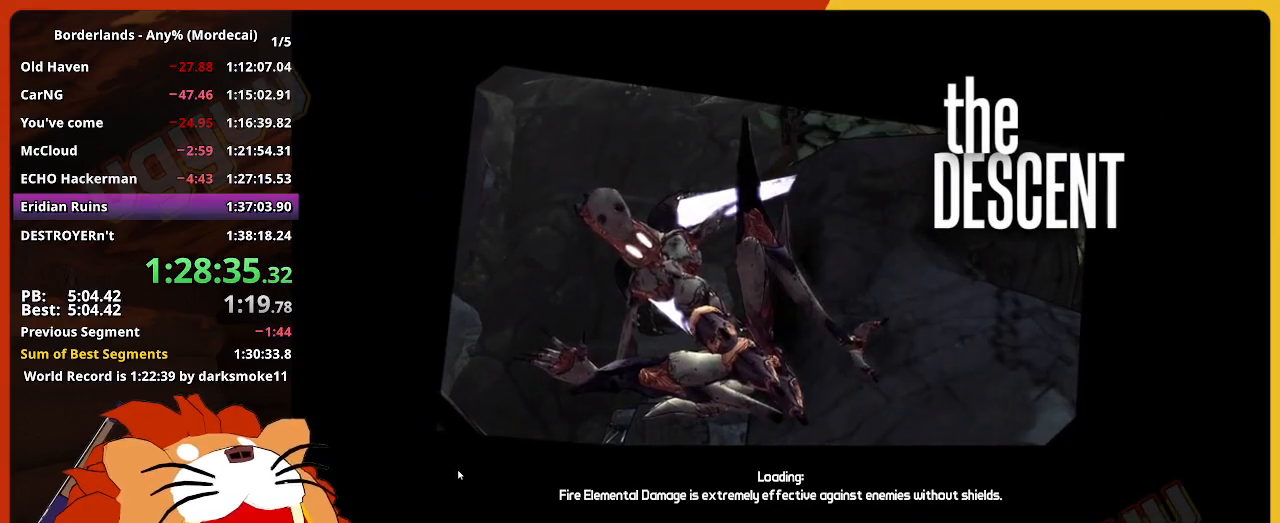
{"keys": [], "mouse": [], "mouse_move": "still", "events": []}
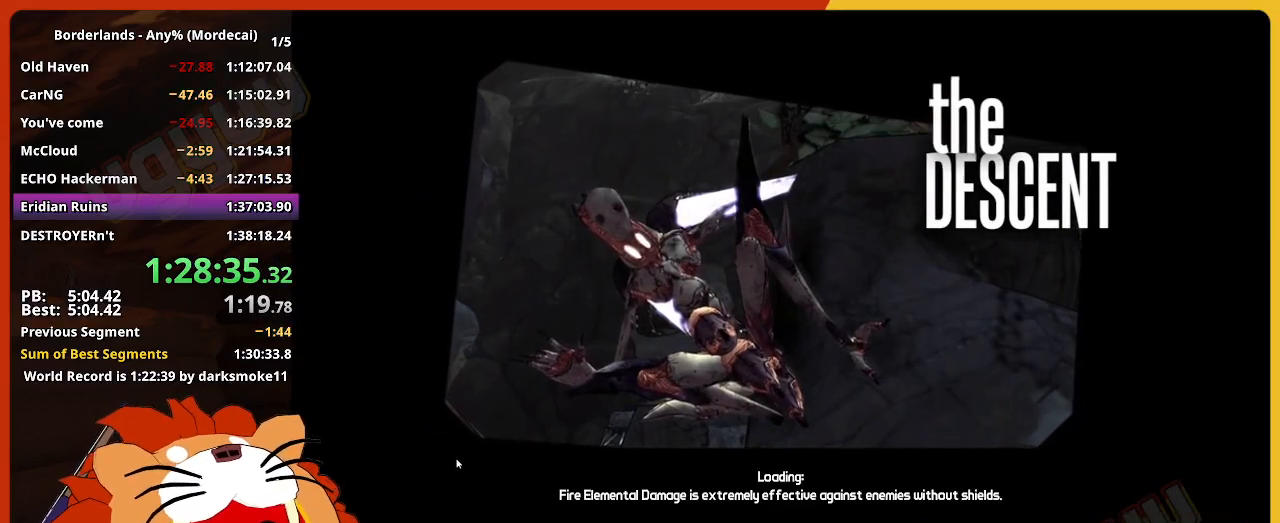
{"keys": [], "mouse": [], "mouse_move": "still", "events": []}
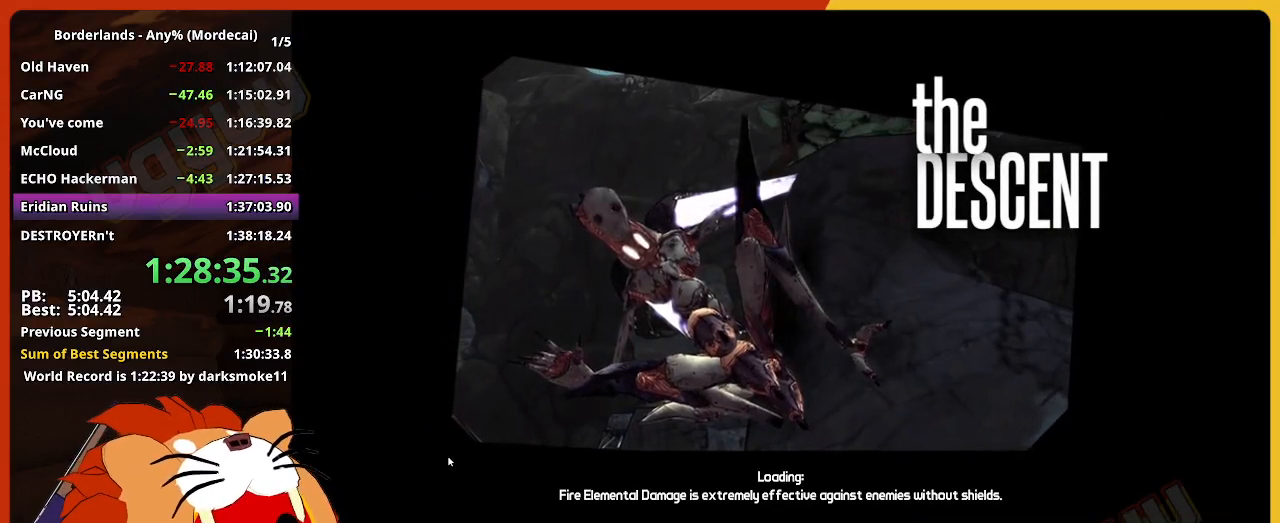
{"keys": ["shift", "w"], "mouse": [], "mouse_move": "down", "events": [[283, "w", "down"], [333, "shift", "down"]]}
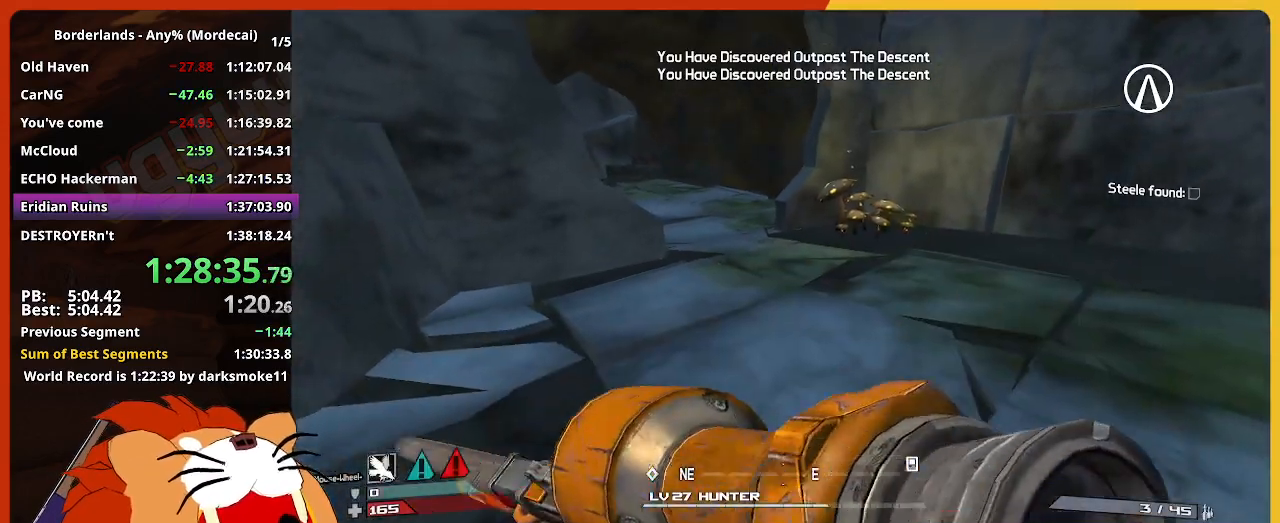
{"keys": ["w"], "mouse": [], "mouse_move": "still", "events": [[33, "shift", "up"]]}
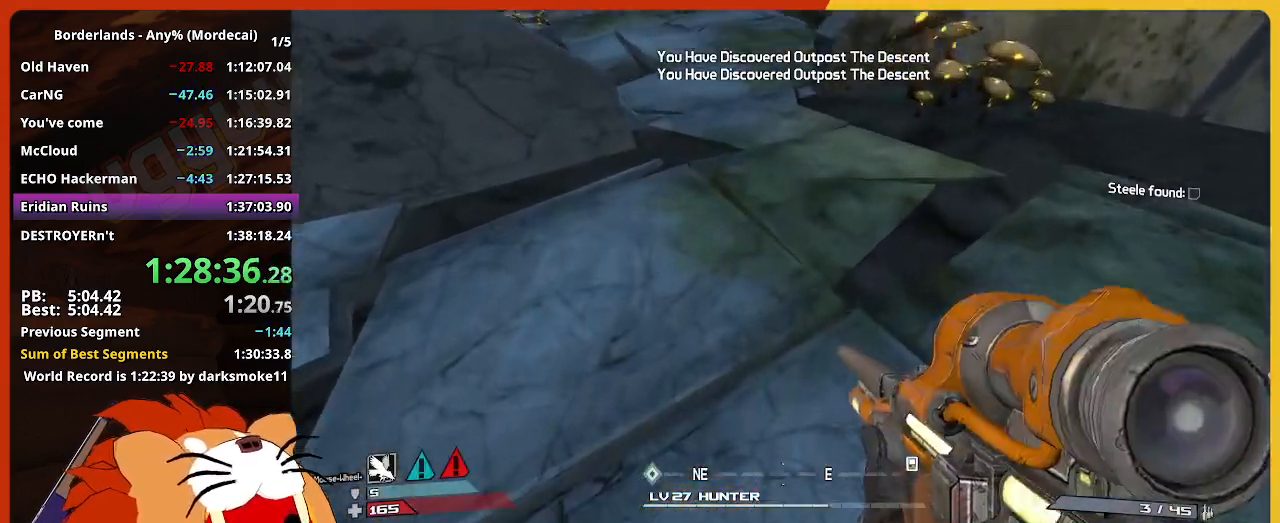
{"keys": ["w"], "mouse": [], "mouse_move": "still", "events": []}
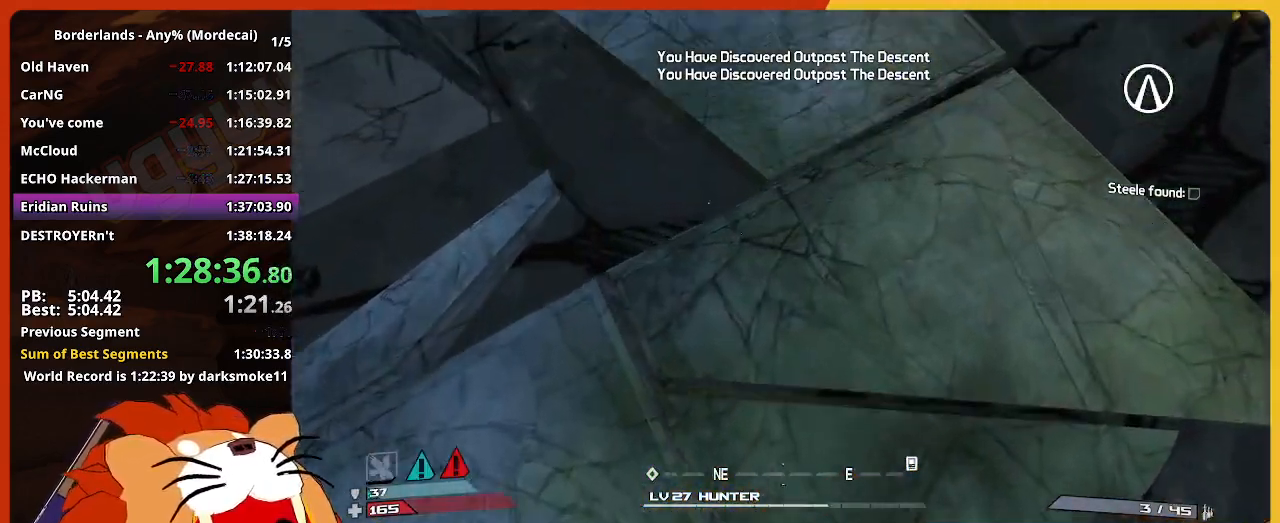
{"keys": ["w"], "mouse": [], "mouse_move": "right", "events": []}
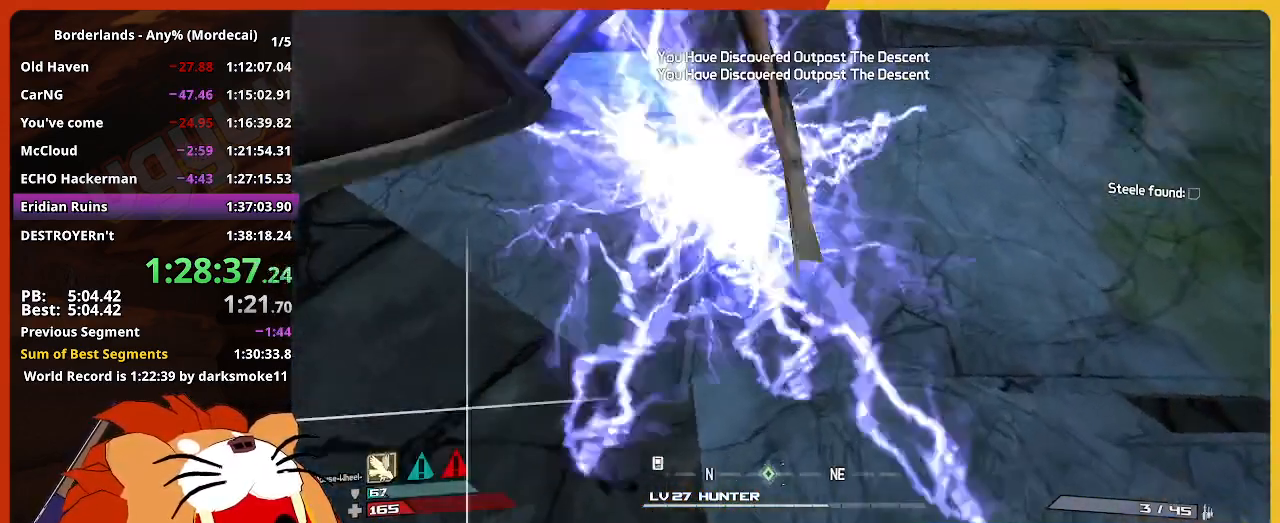
{"keys": ["w"], "mouse": [], "mouse_move": "up", "events": []}
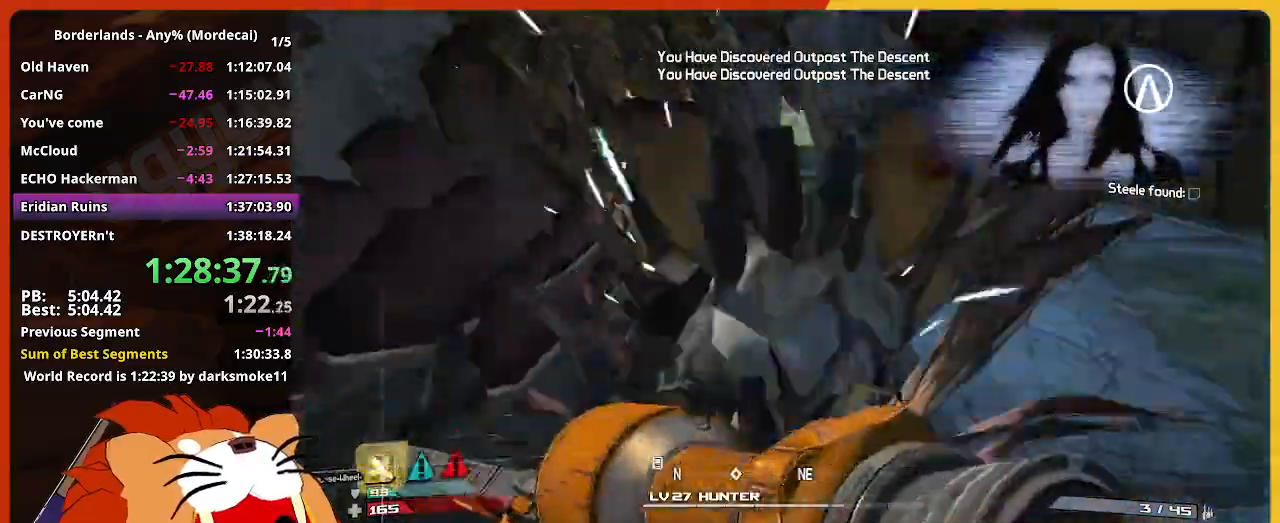
{"keys": ["w"], "mouse": [], "mouse_move": "still", "events": []}
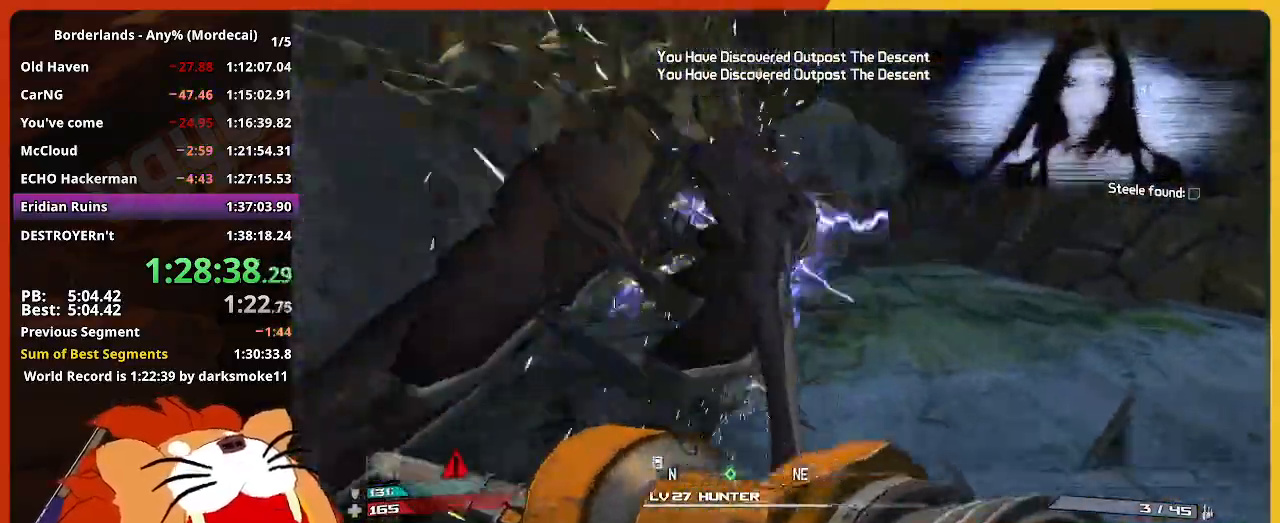
{"keys": ["w"], "mouse": [], "mouse_move": "still", "events": []}
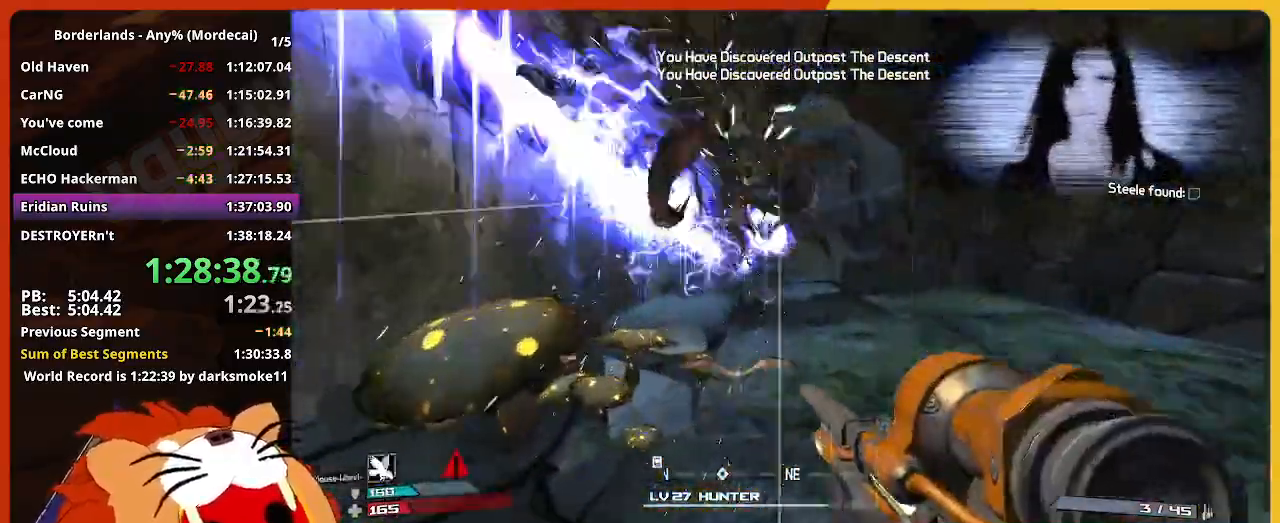
{"keys": ["w"], "mouse": [], "mouse_move": "still", "events": []}
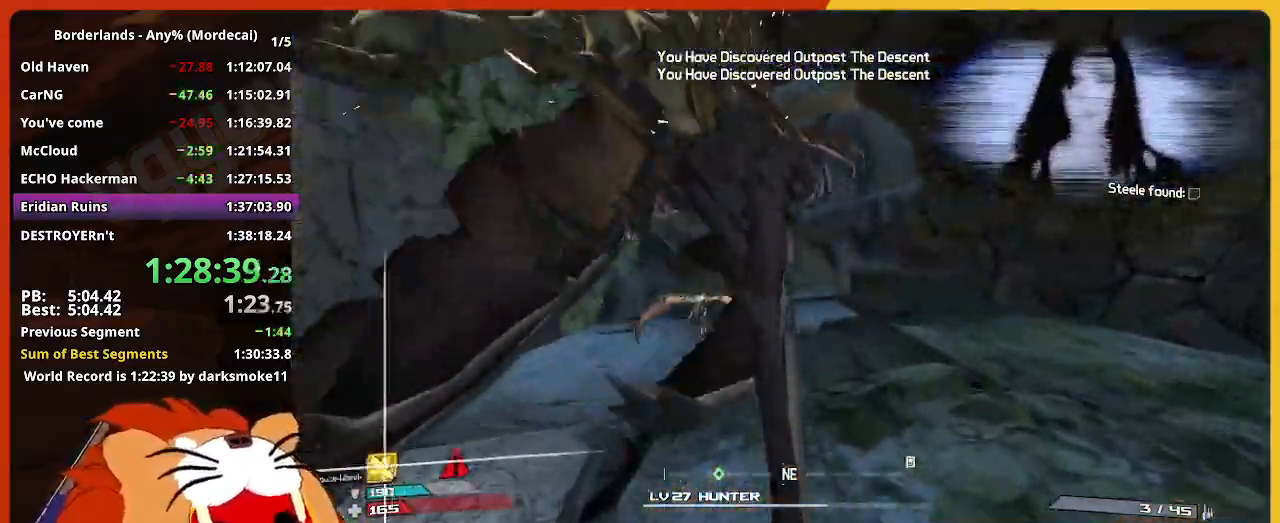
{"keys": ["w"], "mouse": [], "mouse_move": "still", "events": []}
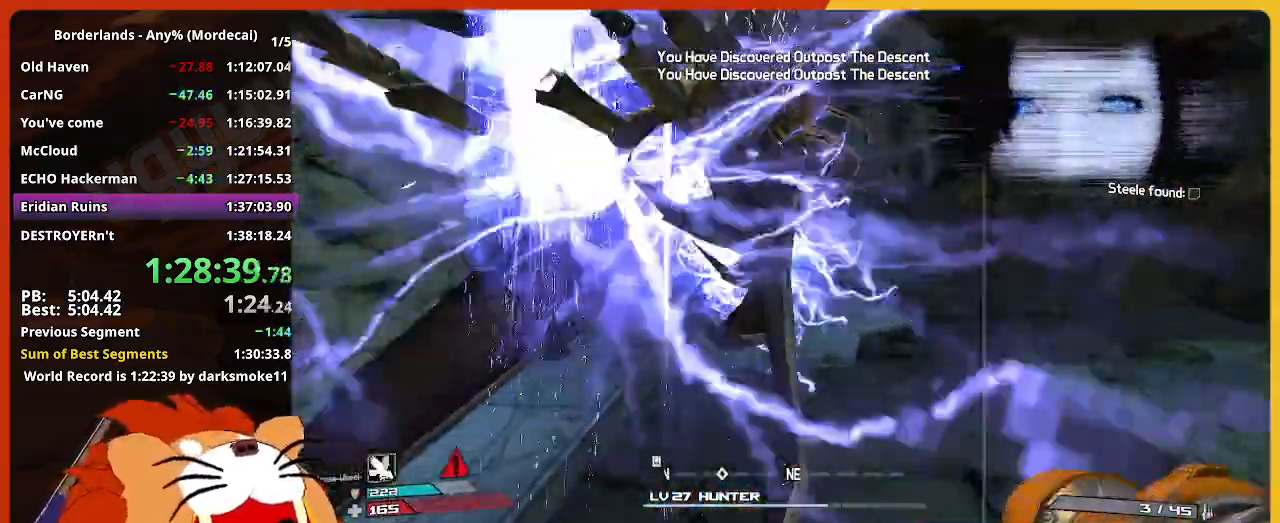
{"keys": ["w"], "mouse": [], "mouse_move": "still", "events": []}
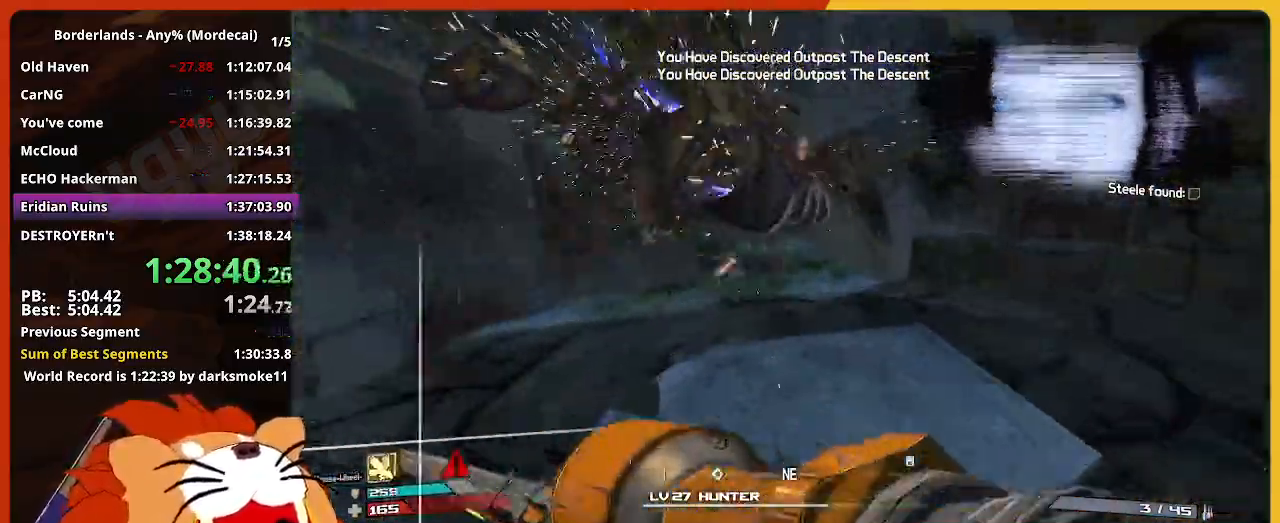
{"keys": ["w"], "mouse": [], "mouse_move": "still", "events": []}
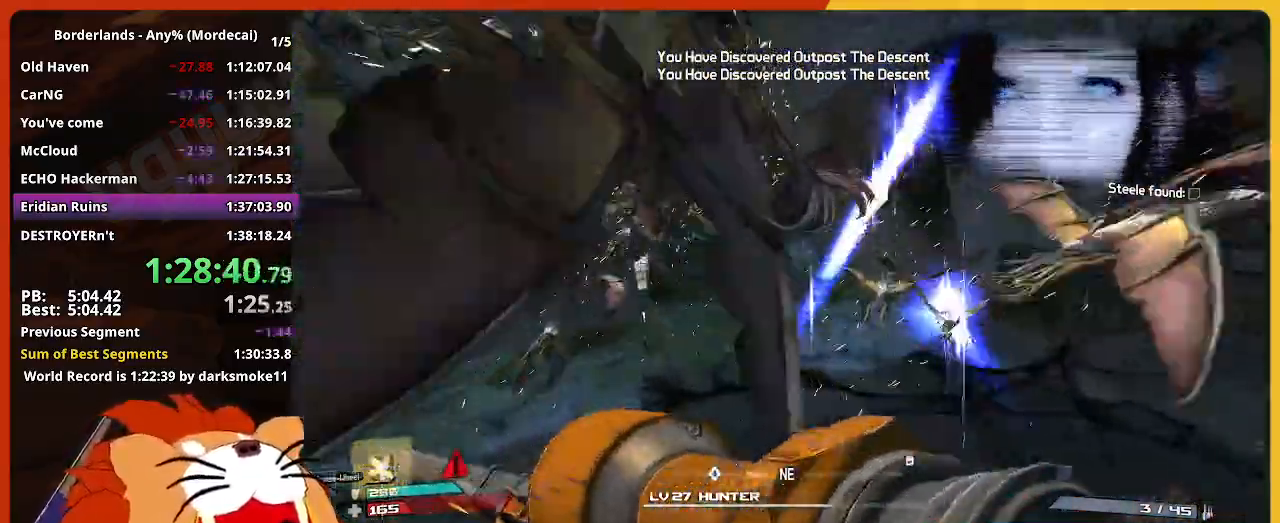
{"keys": ["w"], "mouse": [], "mouse_move": "down-left", "events": []}
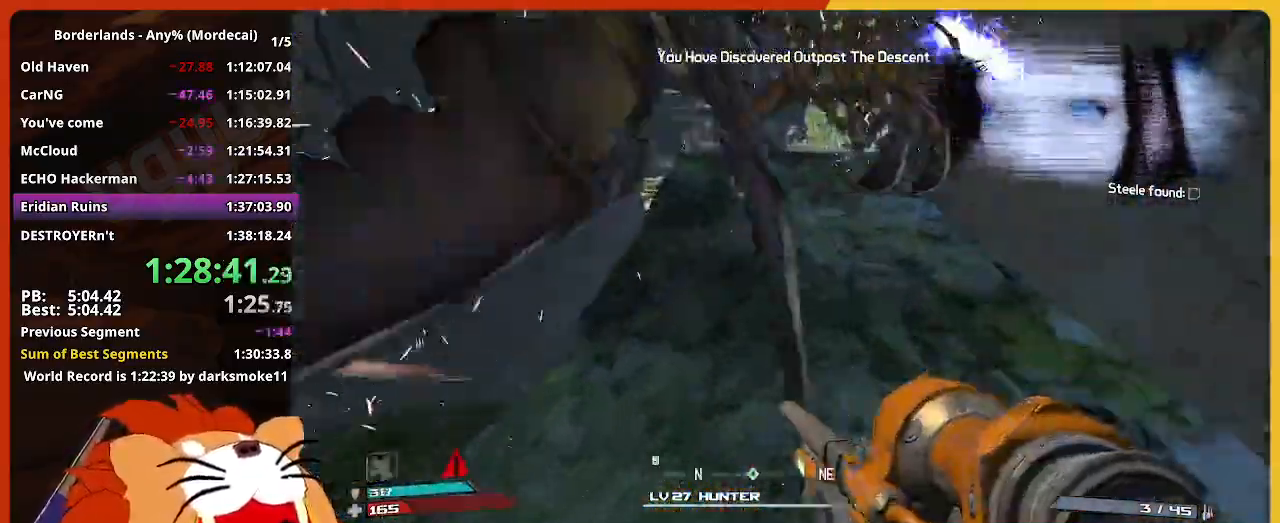
{"keys": ["w"], "mouse": [], "mouse_move": "down", "events": []}
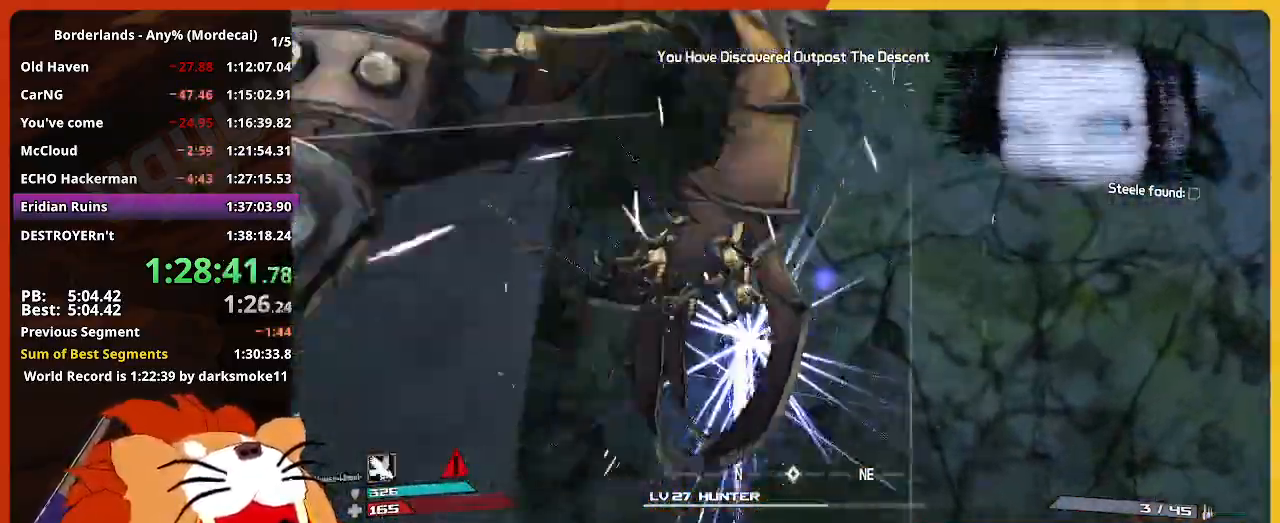
{"keys": ["w"], "mouse": [], "mouse_move": "still", "events": []}
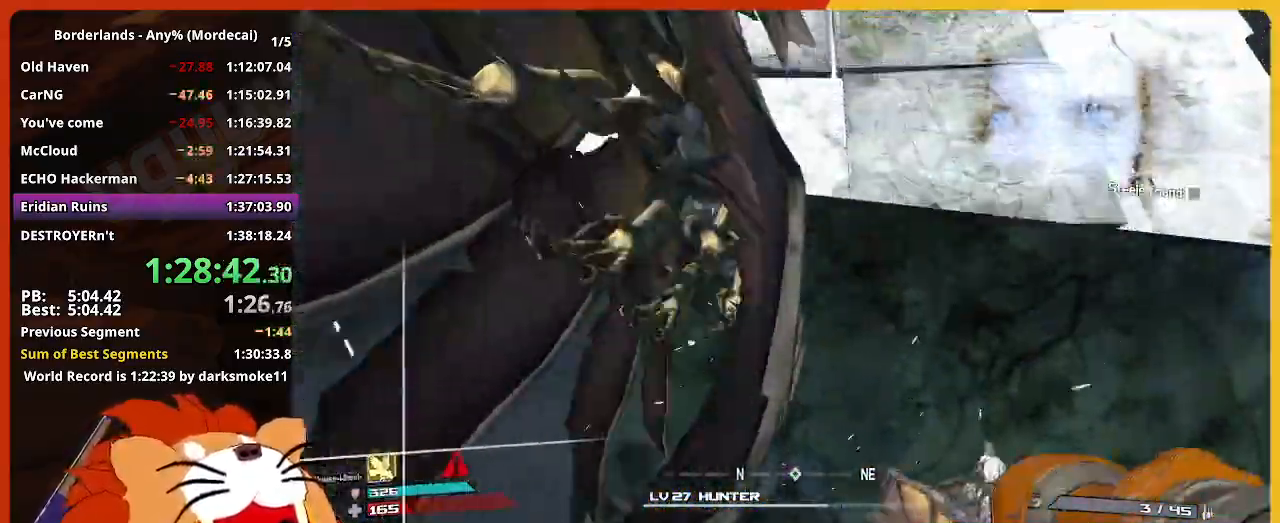
{"keys": ["w"], "mouse": [], "mouse_move": "up", "events": []}
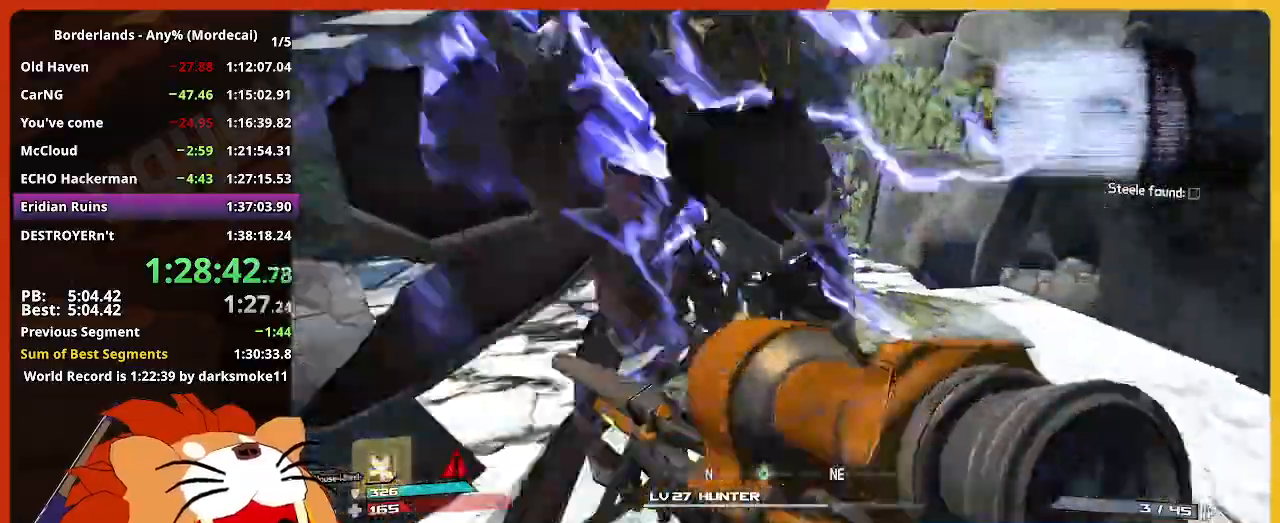
{"keys": ["shift", "w"], "mouse": [], "mouse_move": "still", "events": [[333, "shift", "down"]]}
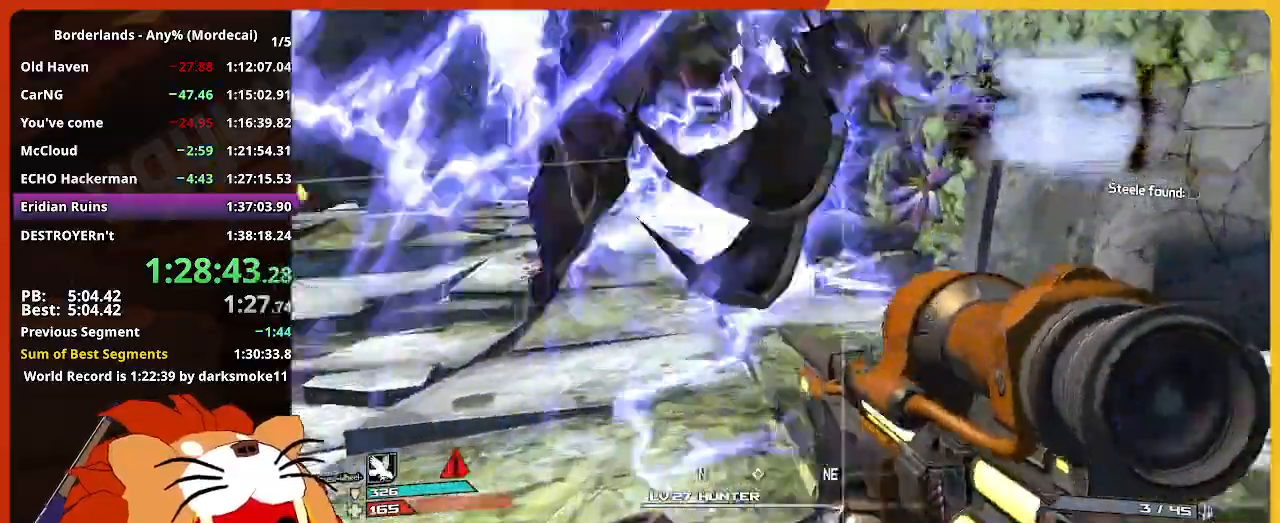
{"keys": ["w"], "mouse": [], "mouse_move": "still", "events": [[300, "shift", "up"]]}
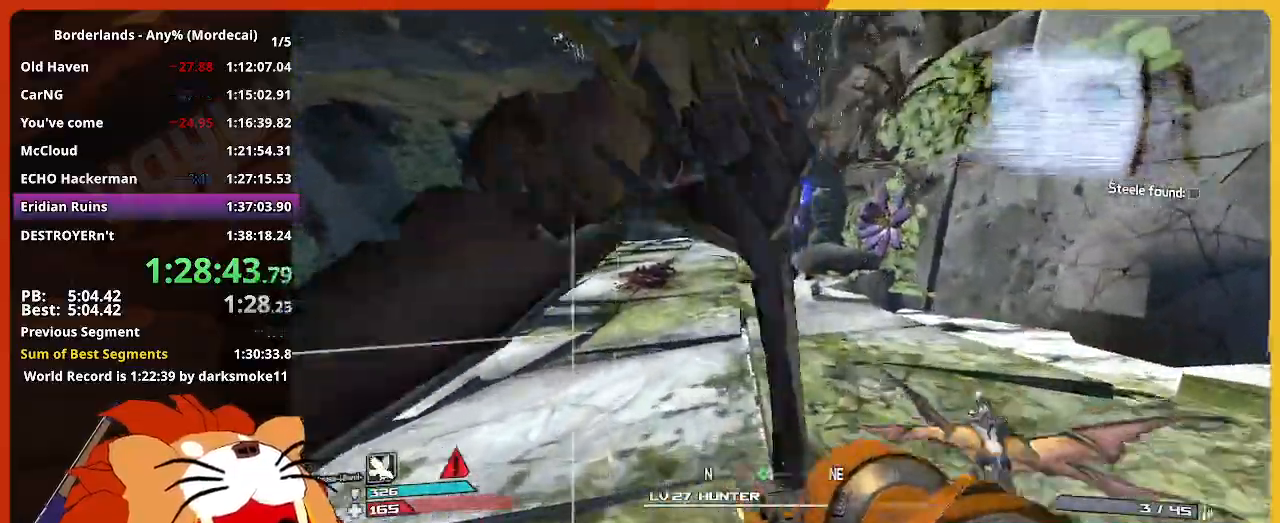
{"keys": ["w"], "mouse": [], "mouse_move": "still", "events": []}
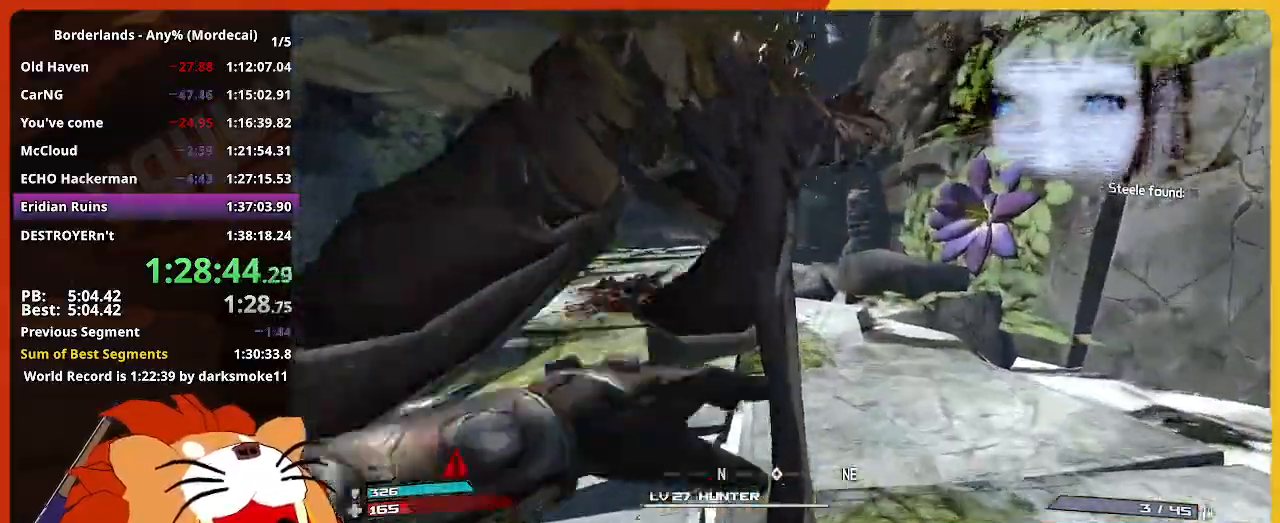
{"keys": ["w"], "mouse": [], "mouse_move": "still", "events": []}
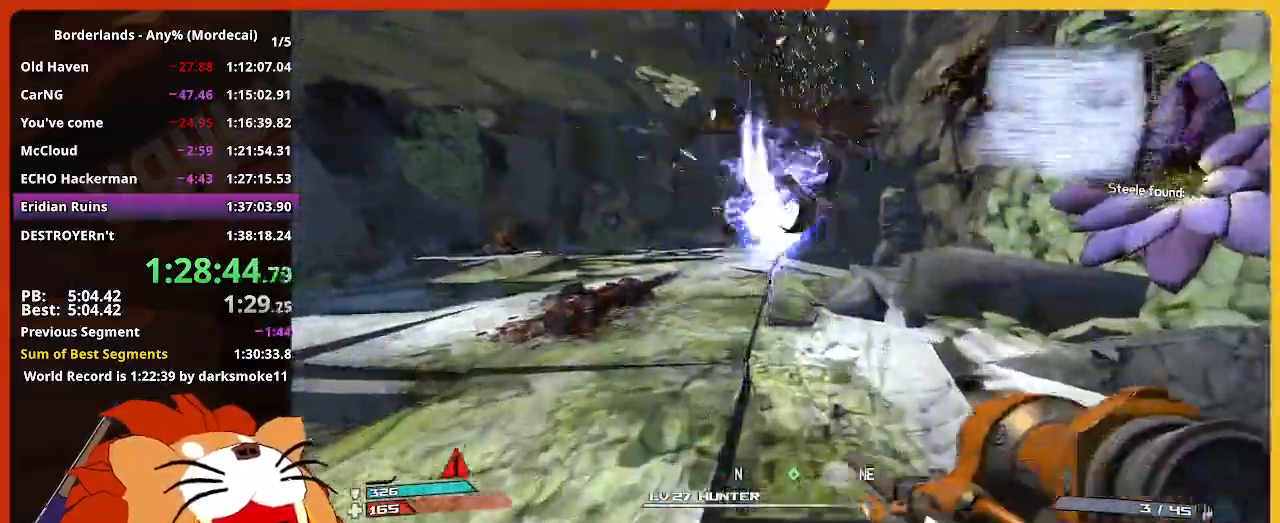
{"keys": ["w"], "mouse": [], "mouse_move": "still", "events": []}
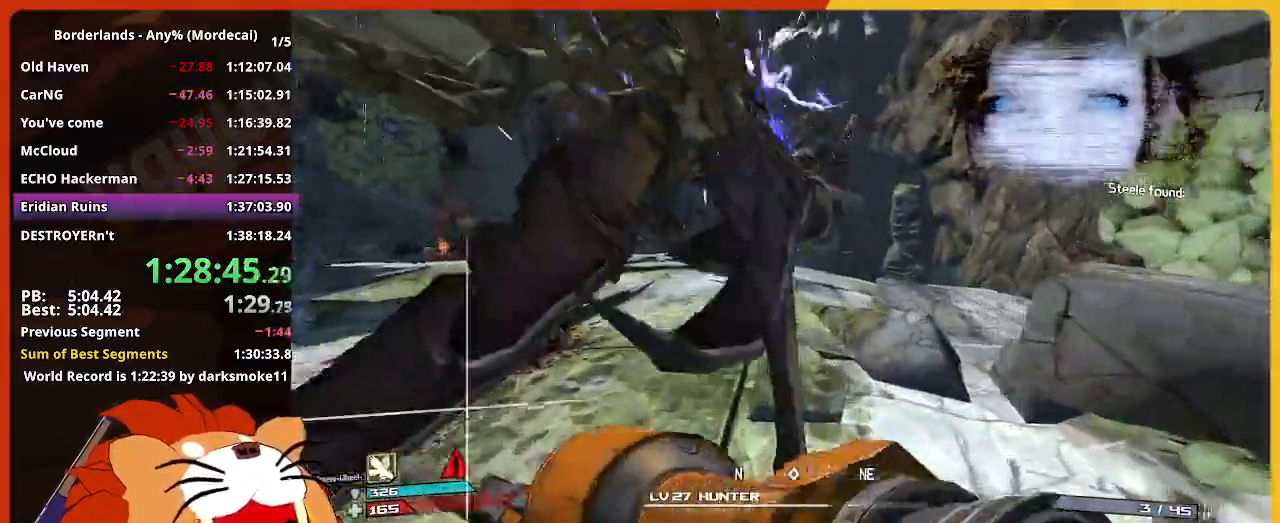
{"keys": ["w"], "mouse": [], "mouse_move": "still", "events": []}